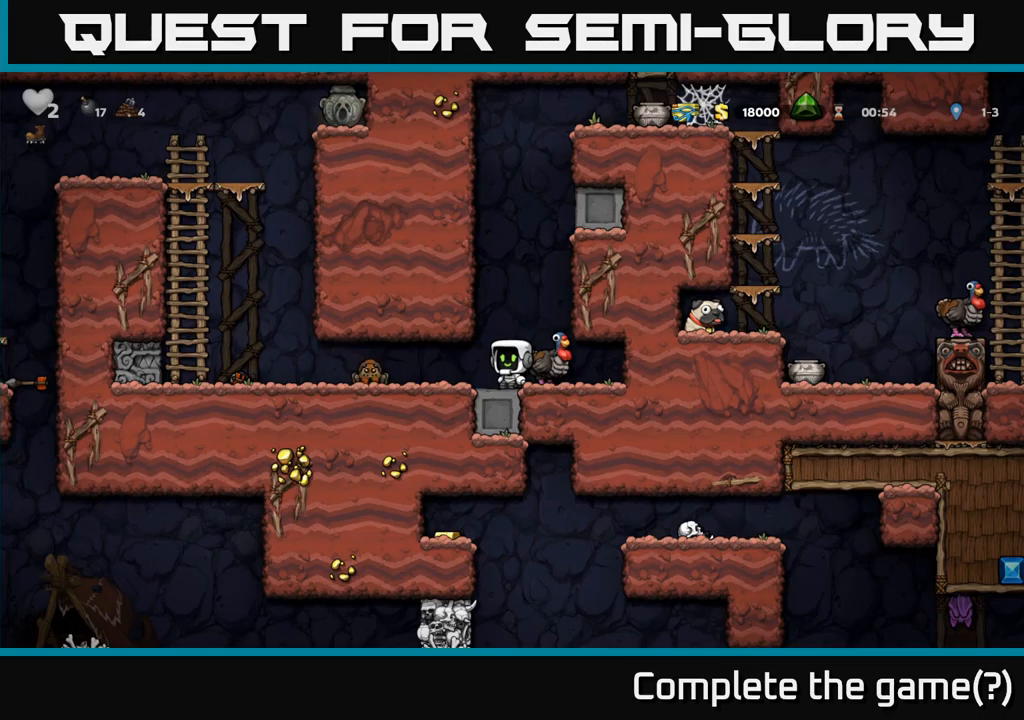
Gameplay with a controller (Xbox layout); each line is a JSON object with the inputs held at the frame after it. "events" lists button and stick changes between this image and that frame as [ms after this image, input, new state], when the widget could be followed in between. Not read: right_stick.
{"buttons": ["DPAD_LEFT"], "left_stick": "center", "events": [[433, "DPAD_LEFT", "down"]]}
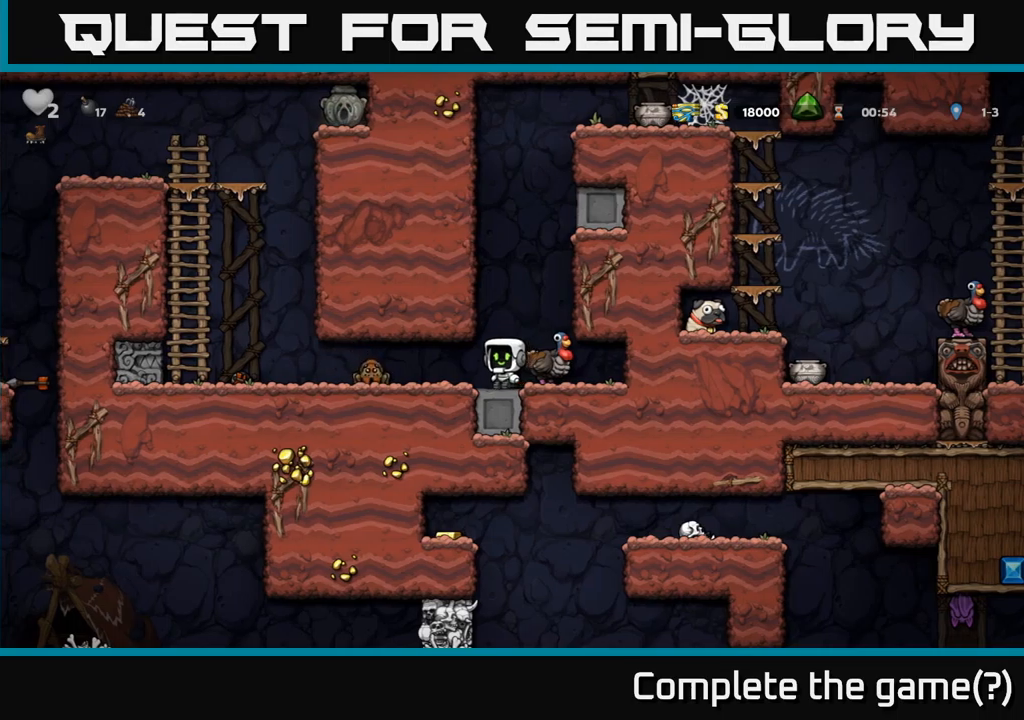
{"buttons": [], "left_stick": "center", "events": [[33, "X", "down"], [117, "X", "up"], [150, "DPAD_LEFT", "up"], [183, "DPAD_RIGHT", "down"], [267, "DPAD_RIGHT", "up"]]}
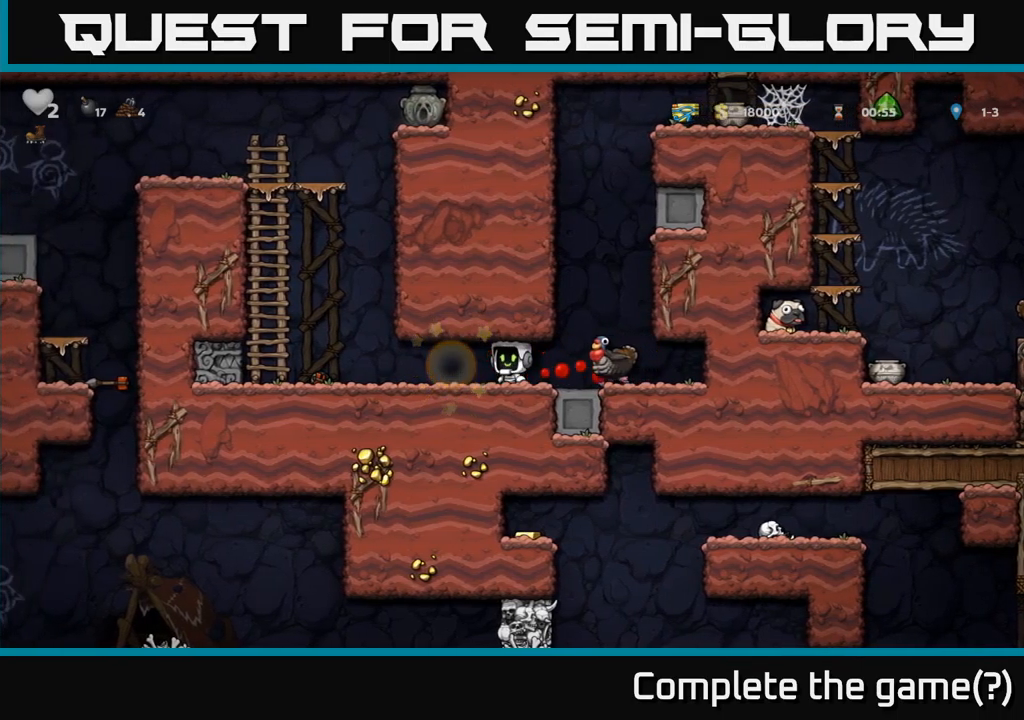
{"buttons": ["DPAD_RIGHT"], "left_stick": "center", "events": [[83, "DPAD_RIGHT", "down"], [217, "DPAD_RIGHT", "up"], [283, "A", "down"], [450, "A", "up"], [500, "DPAD_RIGHT", "down"]]}
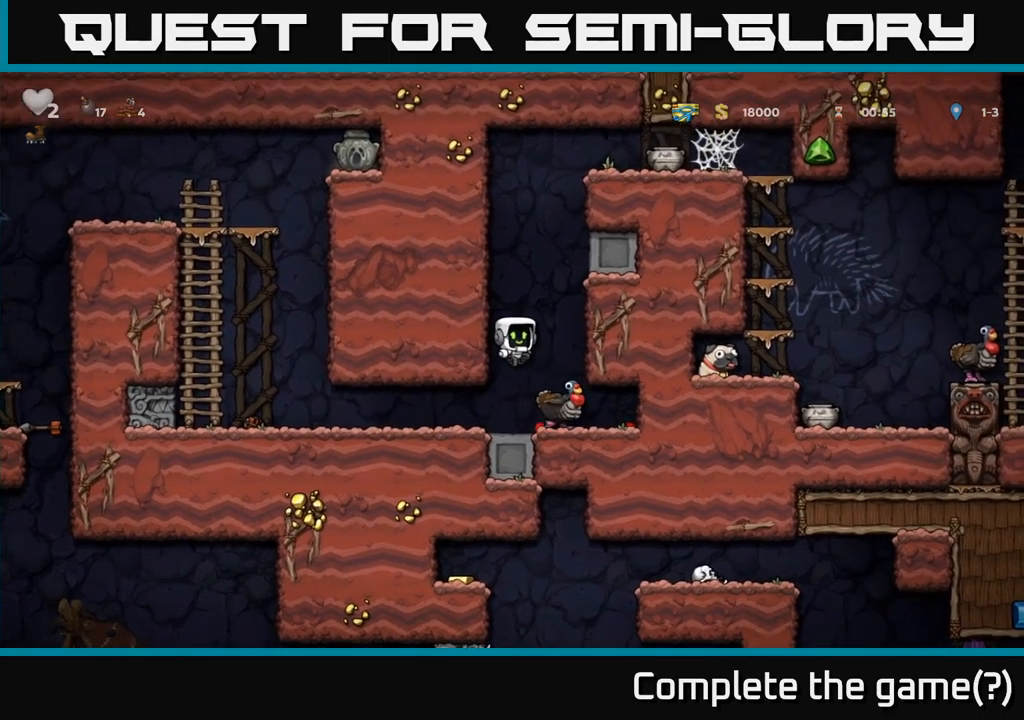
{"buttons": [], "left_stick": "center", "events": [[17, "DPAD_RIGHT", "up"]]}
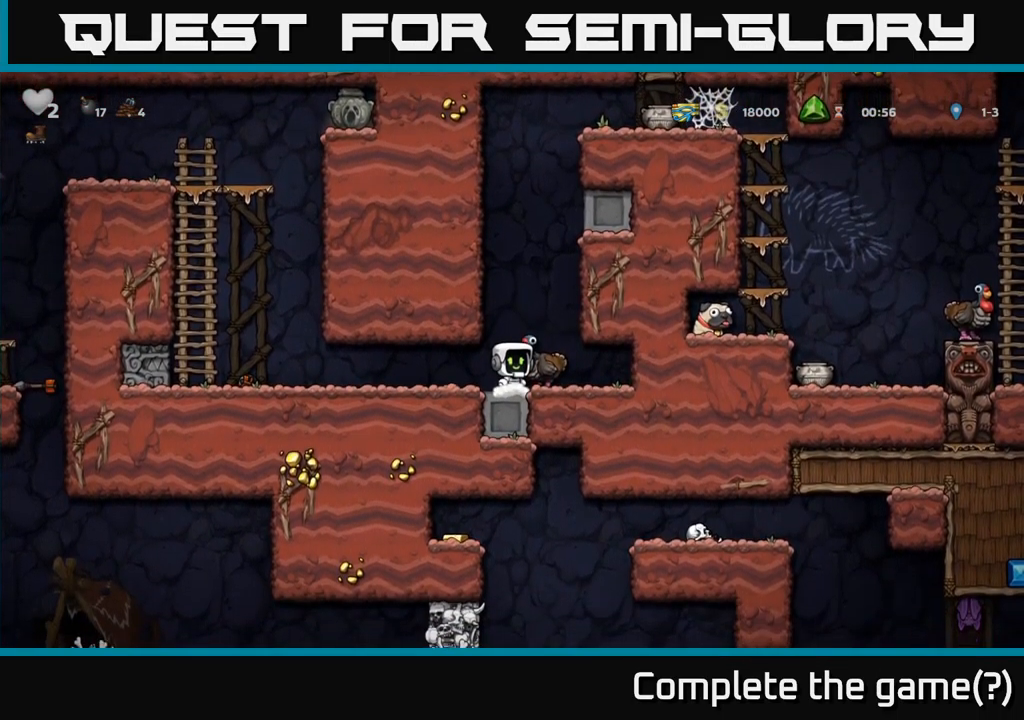
{"buttons": [], "left_stick": "center", "events": [[133, "A", "down"], [200, "DPAD_RIGHT", "down"], [250, "A", "up"], [250, "DPAD_RIGHT", "up"]]}
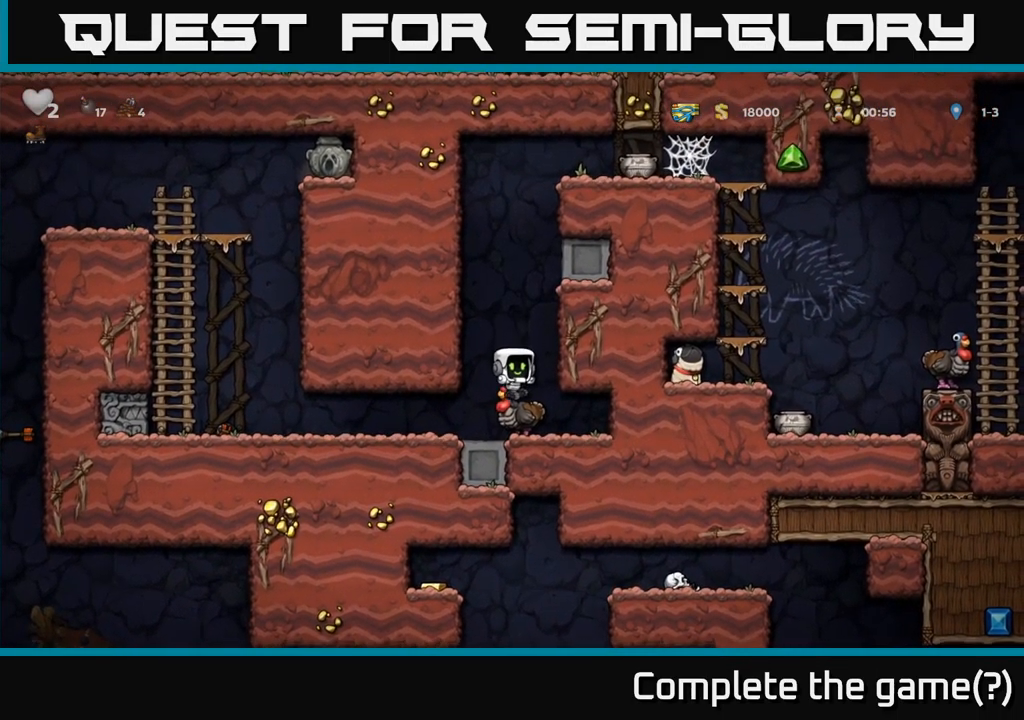
{"buttons": [], "left_stick": "center", "events": []}
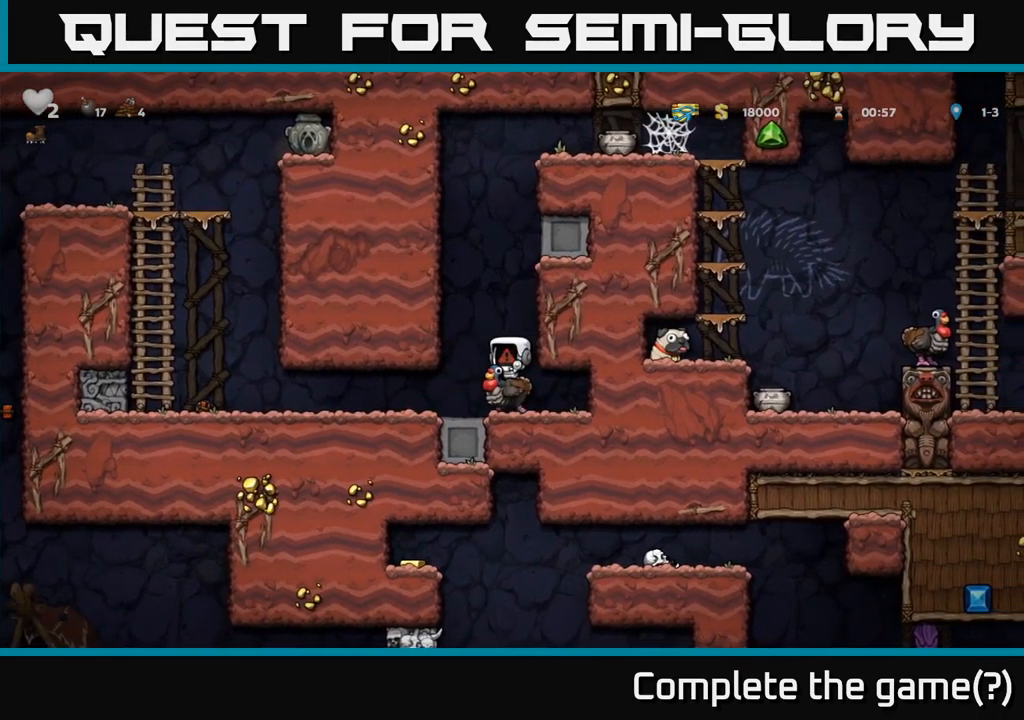
{"buttons": [], "left_stick": "center", "events": []}
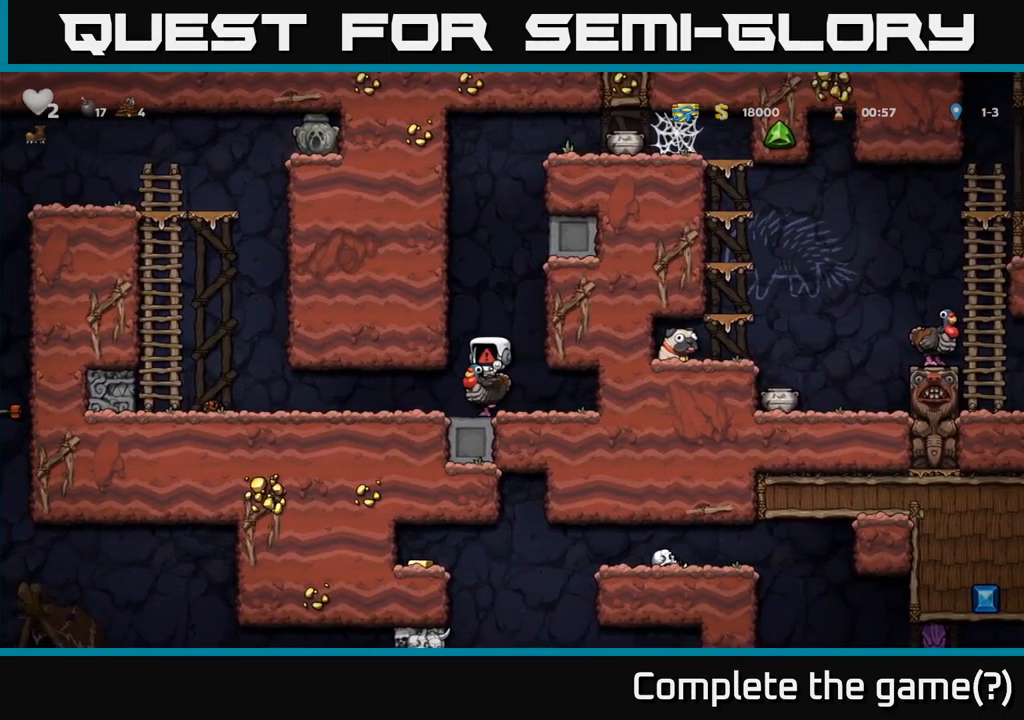
{"buttons": [], "left_stick": "center", "events": []}
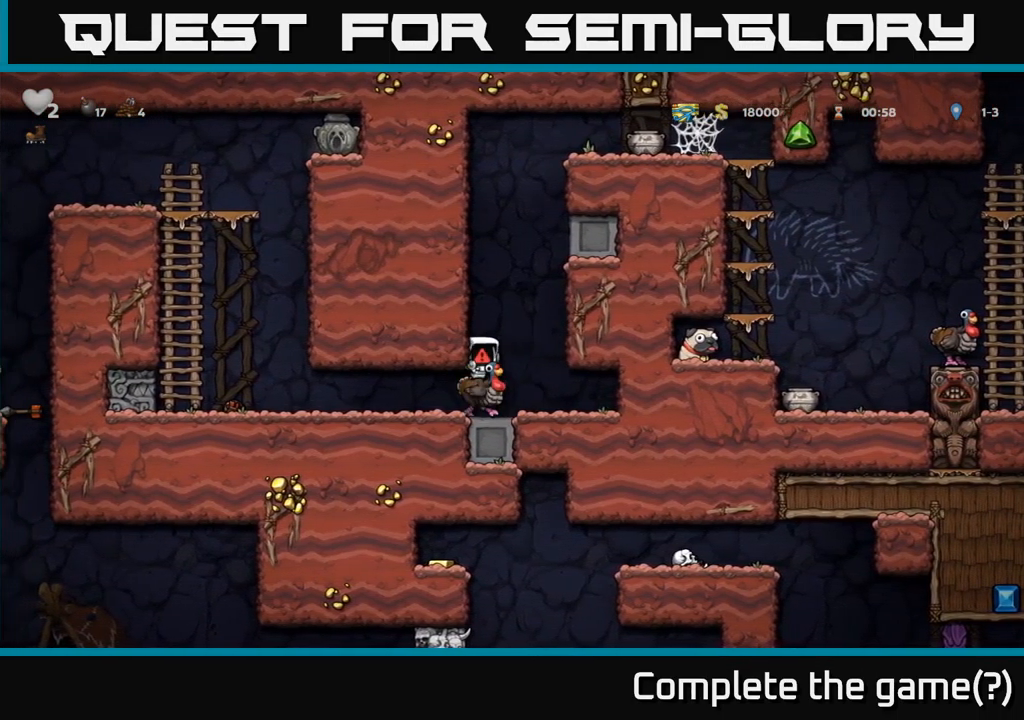
{"buttons": [], "left_stick": "center", "events": []}
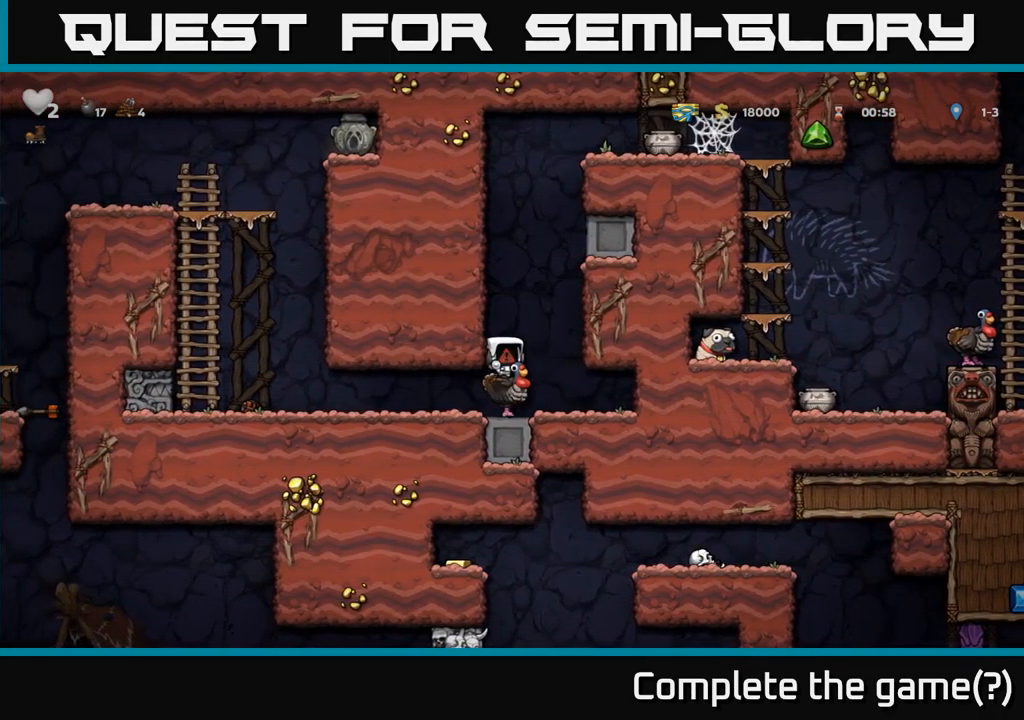
{"buttons": [], "left_stick": "center", "events": []}
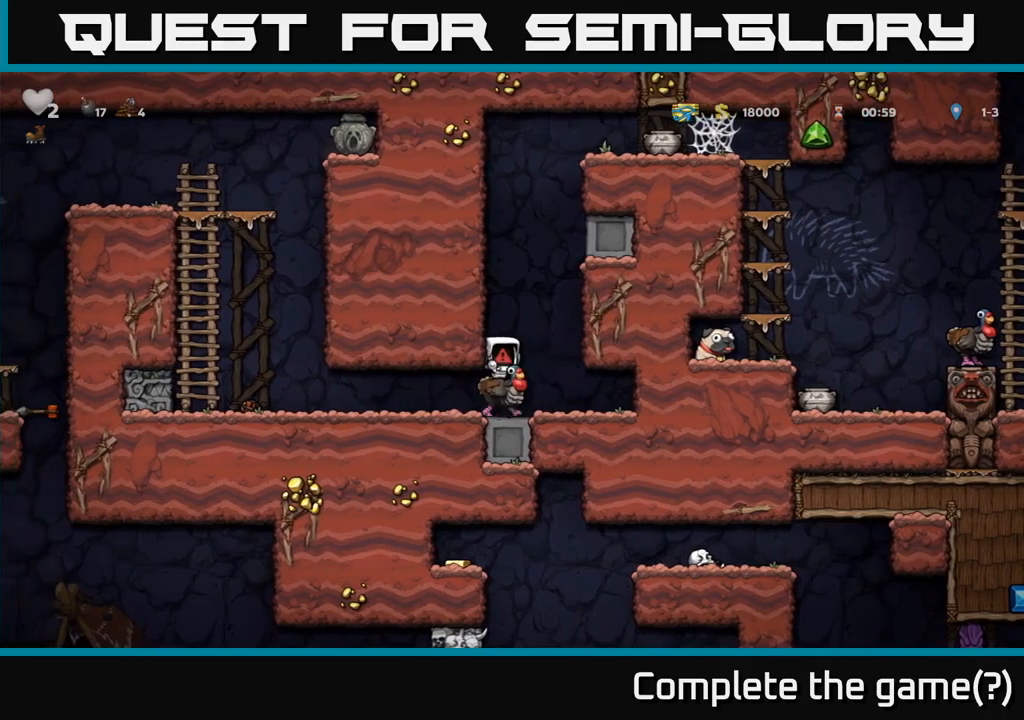
{"buttons": [], "left_stick": "center", "events": []}
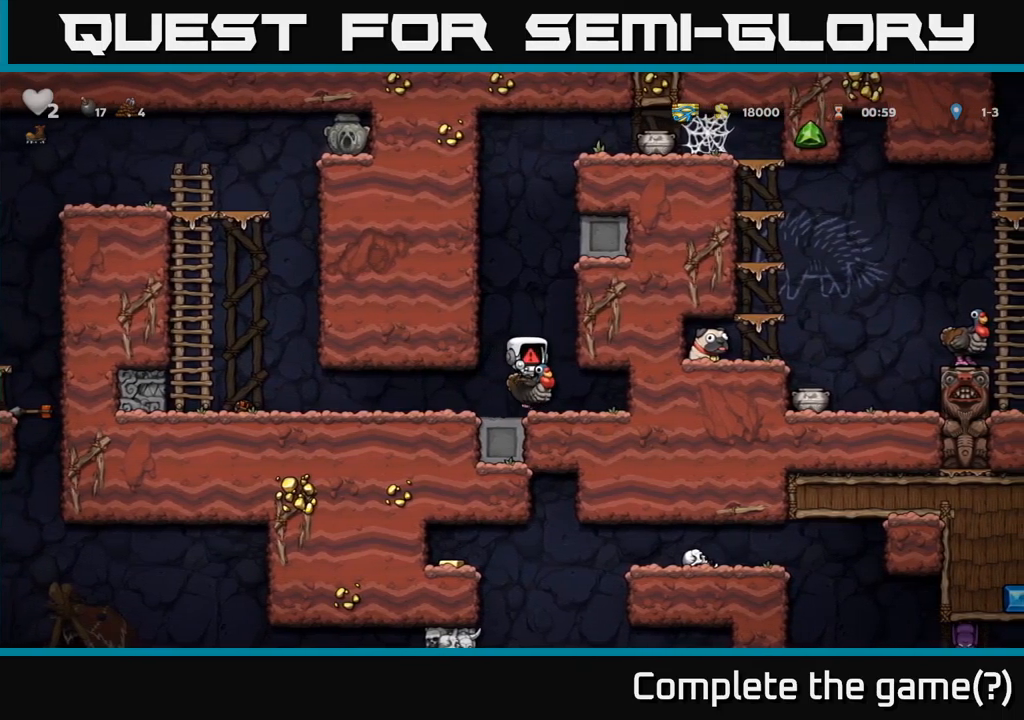
{"buttons": ["A"], "left_stick": "center", "events": [[467, "A", "down"]]}
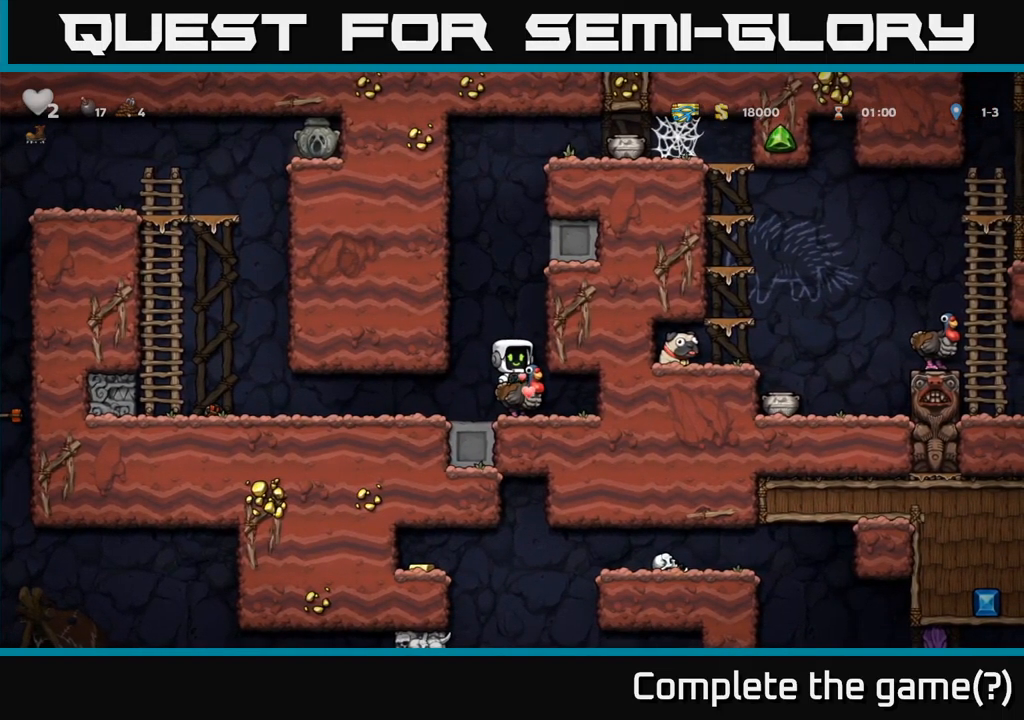
{"buttons": ["A"], "left_stick": "center", "events": [[300, "A", "up"], [367, "A", "down"]]}
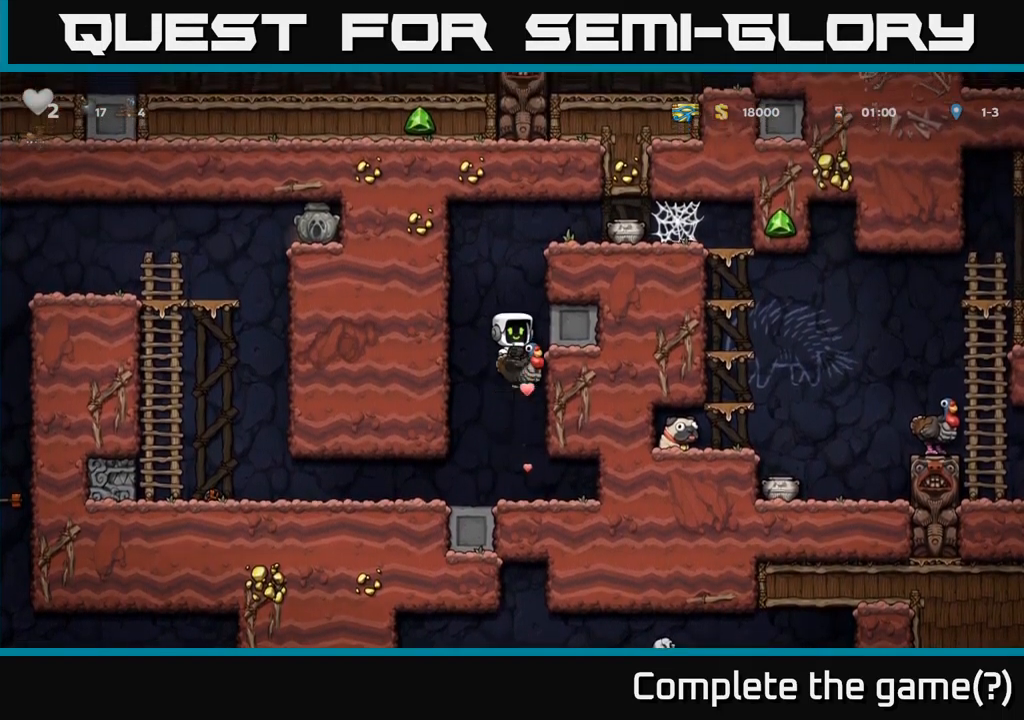
{"buttons": ["DPAD_UP", "DPAD_RIGHT"], "left_stick": "center", "events": [[134, "A", "up"], [200, "DPAD_UP", "down"], [234, "A", "down"], [300, "DPAD_RIGHT", "down"], [484, "A", "up"]]}
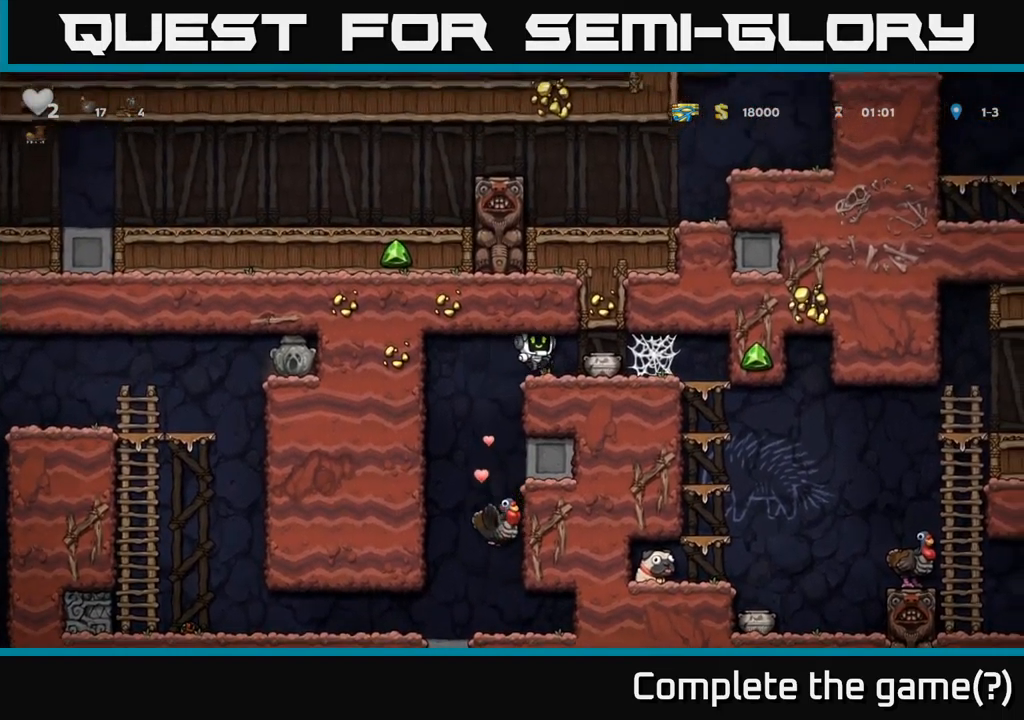
{"buttons": ["X", "DPAD_LEFT"], "left_stick": "center", "events": [[17, "DPAD_UP", "up"], [100, "DPAD_RIGHT", "up"], [300, "DPAD_DOWN", "down"], [384, "X", "down"], [434, "DPAD_LEFT", "down"], [450, "DPAD_DOWN", "up"]]}
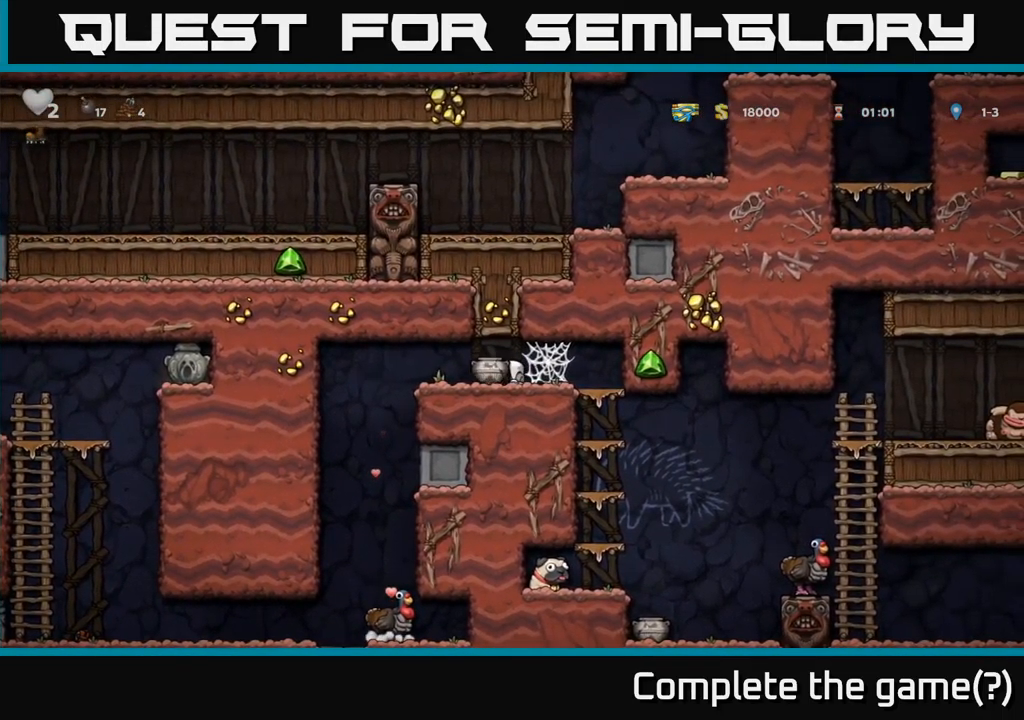
{"buttons": [], "left_stick": "center", "events": [[17, "X", "up"], [67, "DPAD_LEFT", "up"], [250, "X", "down"], [367, "X", "up"]]}
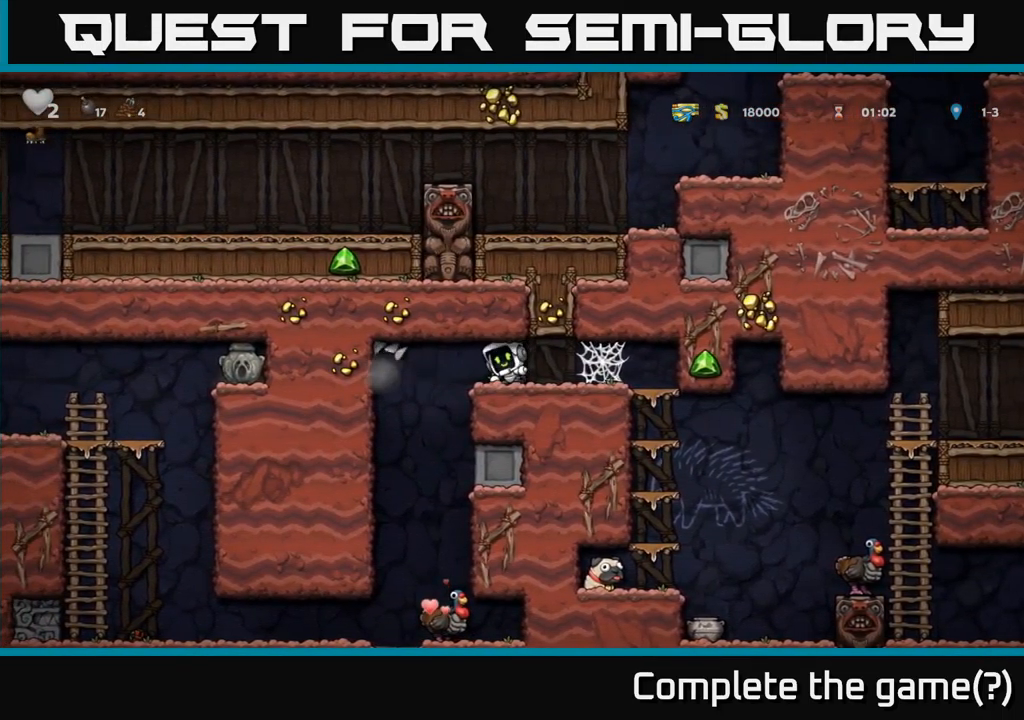
{"buttons": ["DPAD_RIGHT"], "left_stick": "center", "events": [[284, "DPAD_RIGHT", "down"]]}
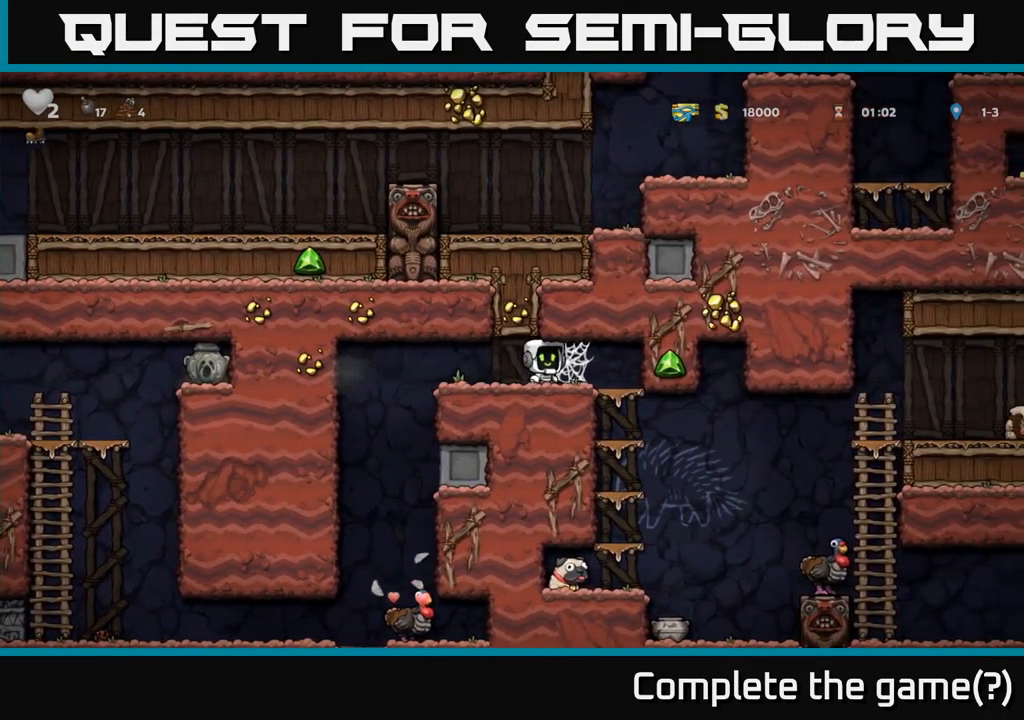
{"buttons": ["DPAD_RIGHT"], "left_stick": "center", "events": [[34, "A", "down"], [100, "A", "up"], [184, "A", "down"], [250, "A", "up"], [350, "A", "down"], [434, "A", "up"]]}
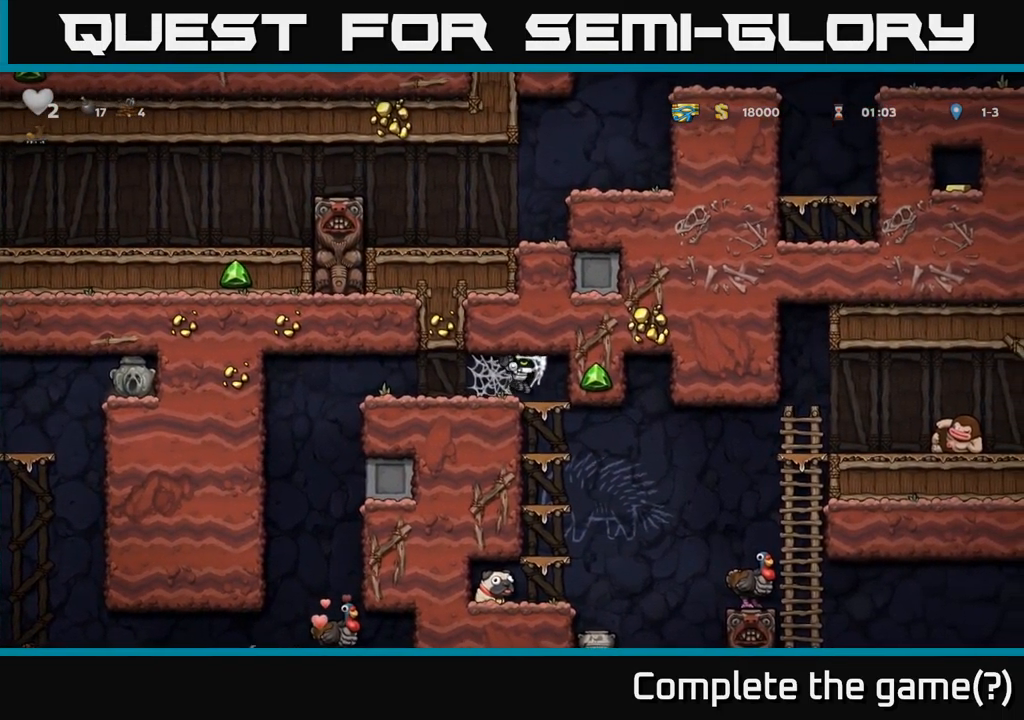
{"buttons": ["DPAD_DOWN"], "left_stick": "center", "events": [[100, "DPAD_DOWN", "down"], [150, "DPAD_RIGHT", "up"], [234, "A", "down"], [367, "A", "up"]]}
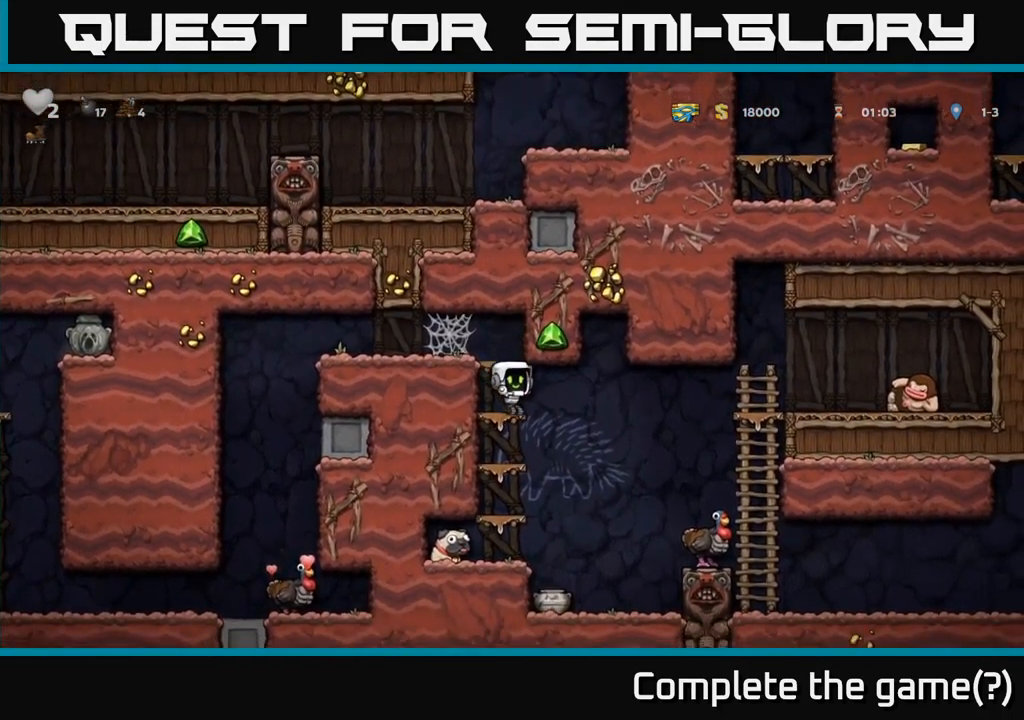
{"buttons": ["A", "DPAD_DOWN"], "left_stick": "center", "events": [[84, "A", "down"], [250, "A", "up"], [401, "A", "down"]]}
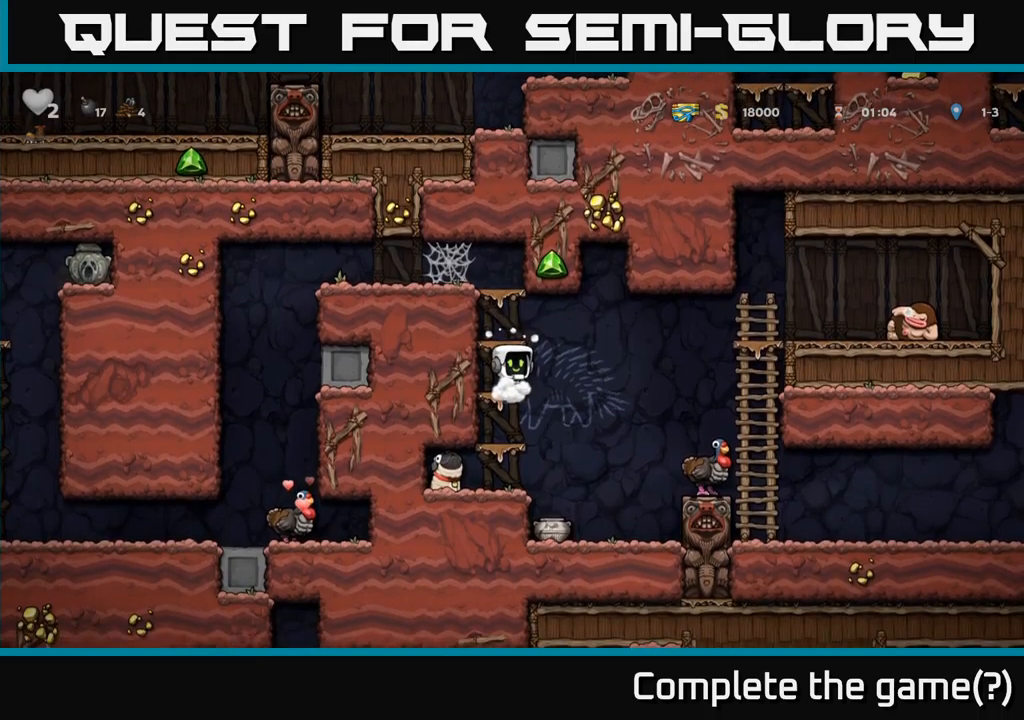
{"buttons": ["DPAD_RIGHT"], "left_stick": "center", "events": [[50, "A", "up"], [233, "A", "down"], [350, "A", "up"], [450, "DPAD_DOWN", "up"], [483, "DPAD_RIGHT", "down"]]}
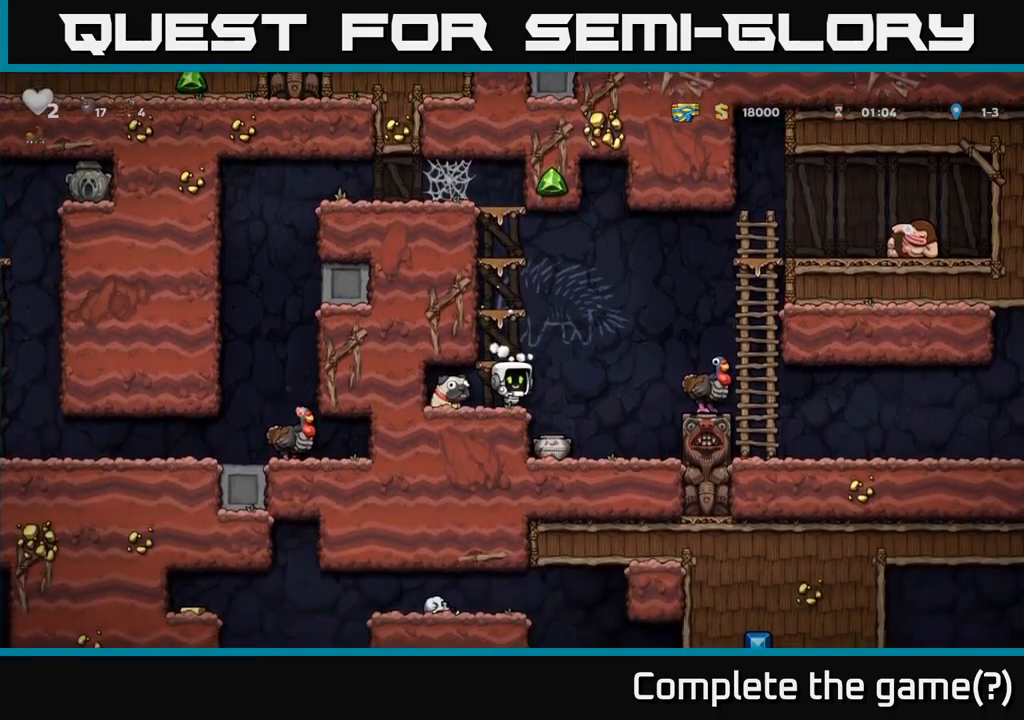
{"buttons": ["DPAD_DOWN"], "left_stick": "center", "events": [[67, "DPAD_RIGHT", "up"], [433, "DPAD_DOWN", "down"]]}
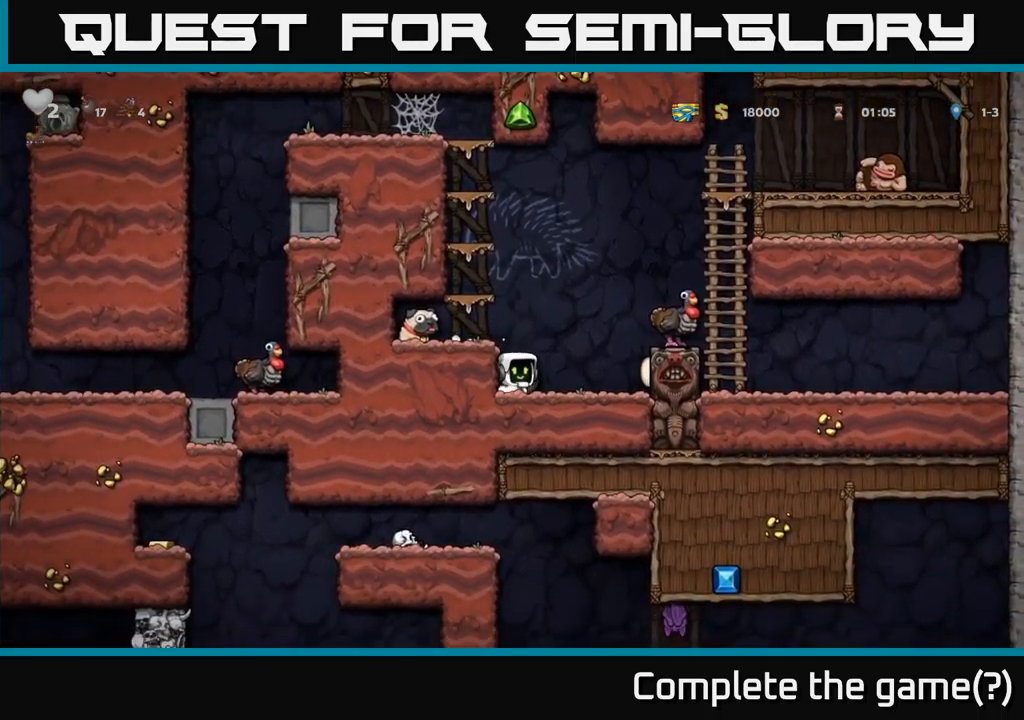
{"buttons": ["A"], "left_stick": "center", "events": [[233, "X", "down"], [333, "X", "up"], [367, "DPAD_DOWN", "up"], [433, "A", "down"]]}
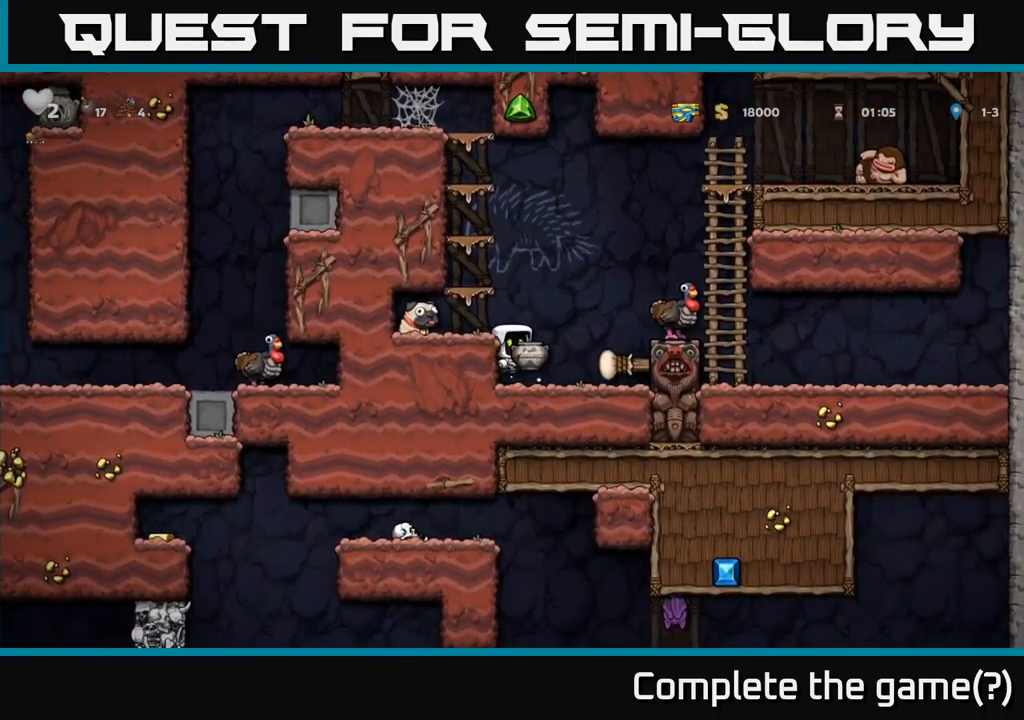
{"buttons": [], "left_stick": "center", "events": [[117, "A", "up"], [217, "DPAD_LEFT", "down"], [283, "DPAD_LEFT", "up"]]}
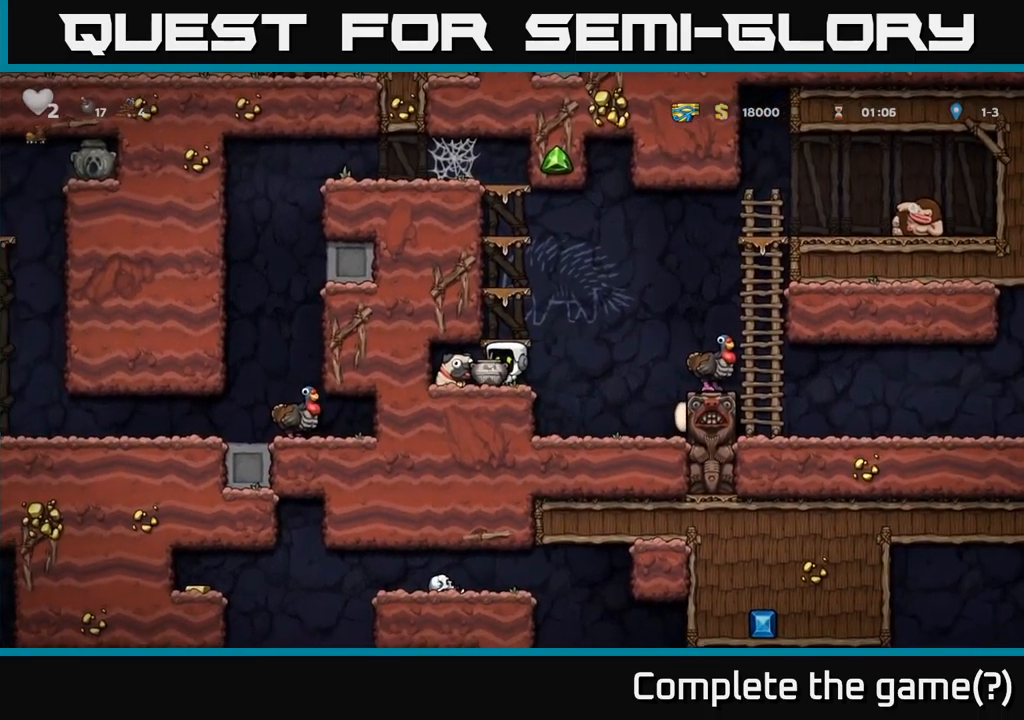
{"buttons": [], "left_stick": "center", "events": [[33, "DPAD_RIGHT", "down"], [117, "A", "down"], [117, "DPAD_RIGHT", "up"], [267, "X", "down"], [317, "DPAD_LEFT", "down"], [333, "A", "up"], [367, "X", "up"], [417, "DPAD_LEFT", "up"]]}
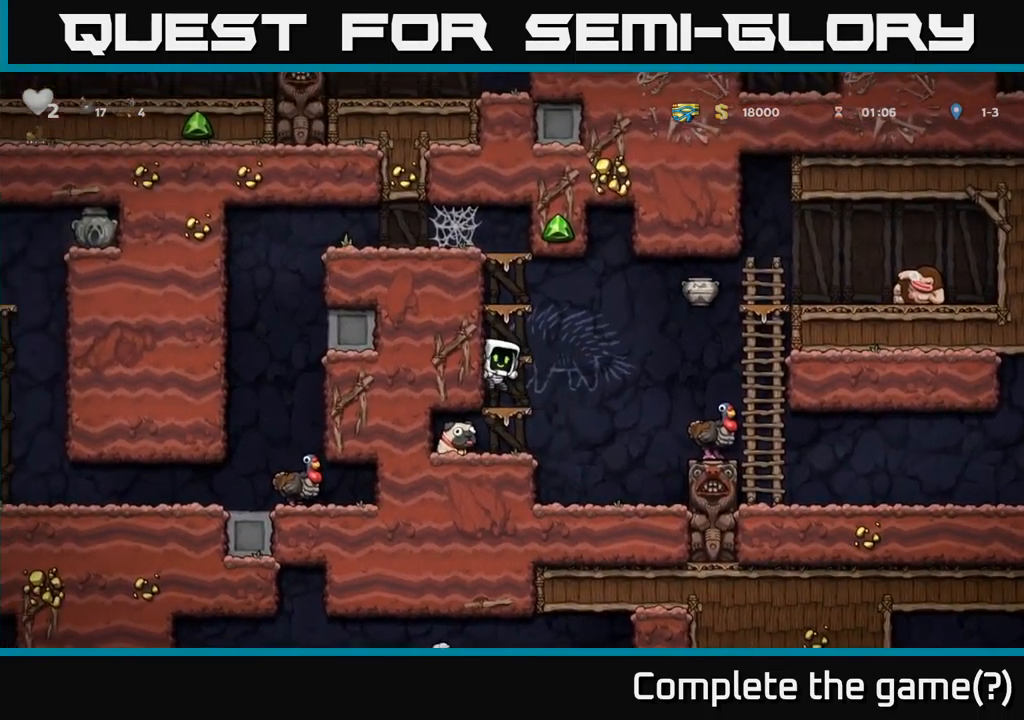
{"buttons": [], "left_stick": "center", "events": []}
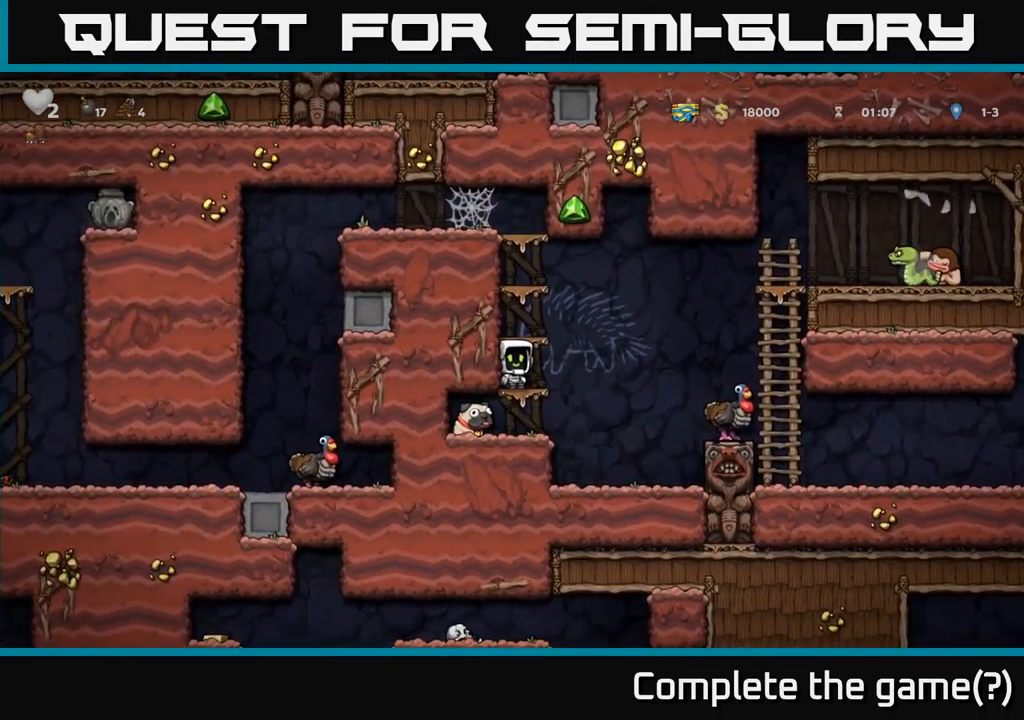
{"buttons": [], "left_stick": "center", "events": [[200, "A", "down"], [317, "A", "up"]]}
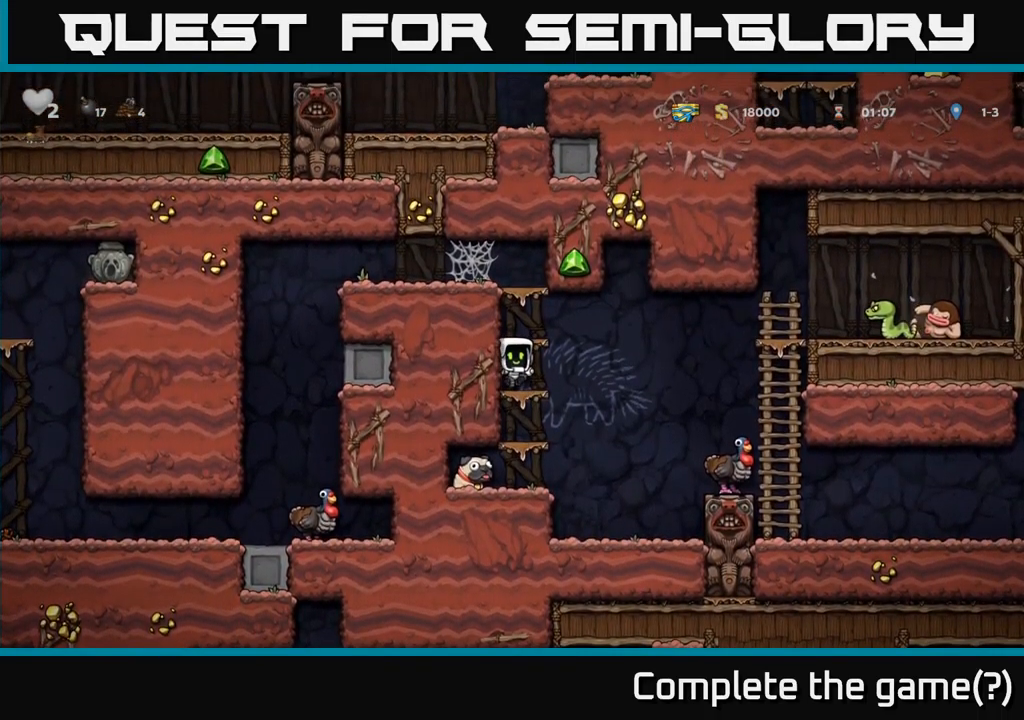
{"buttons": [], "left_stick": "center", "events": [[133, "DPAD_DOWN", "down"], [217, "A", "down"], [333, "A", "up"], [417, "DPAD_DOWN", "up"]]}
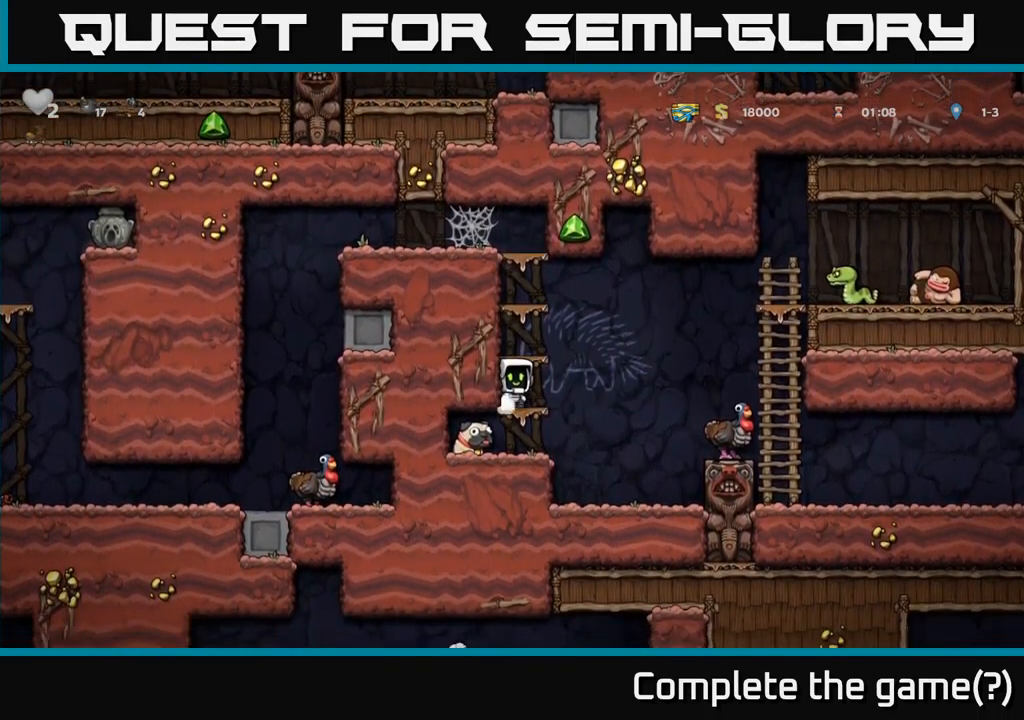
{"buttons": ["DPAD_RIGHT"], "left_stick": "center", "events": [[183, "DPAD_RIGHT", "down"], [250, "A", "down"], [417, "A", "up"]]}
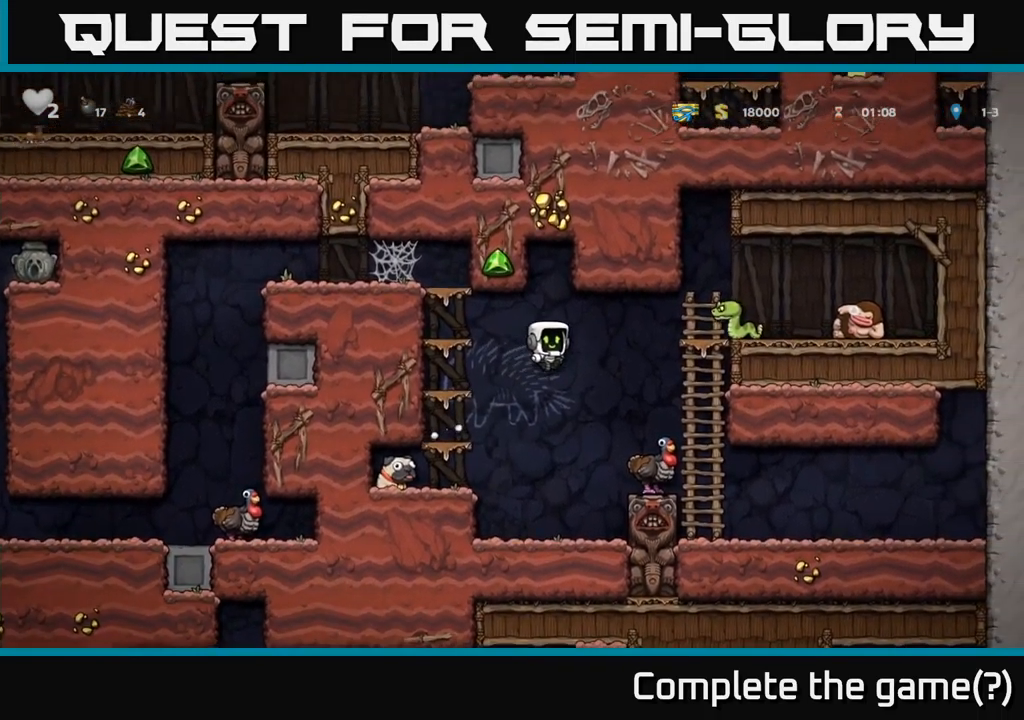
{"buttons": [], "left_stick": "center", "events": [[150, "DPAD_RIGHT", "up"]]}